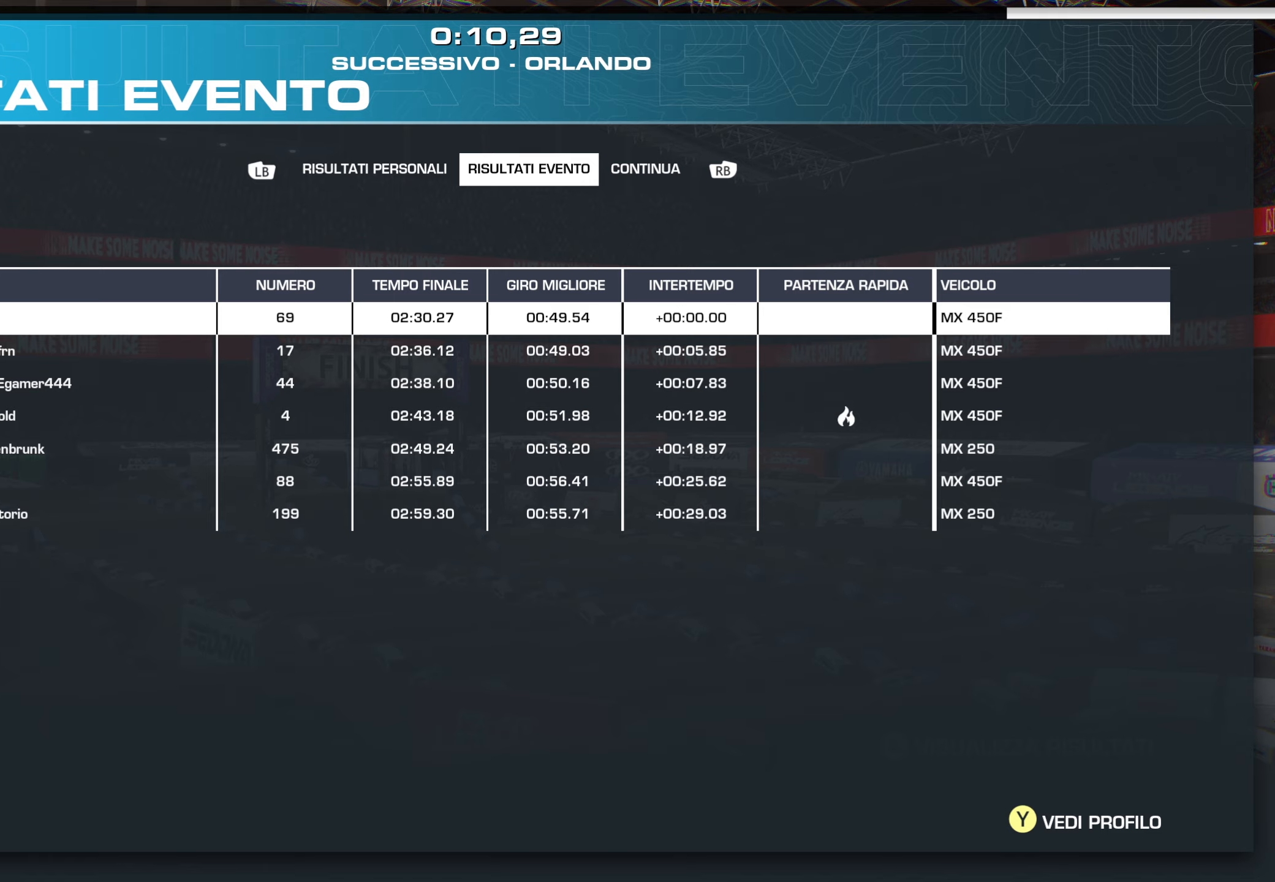
Gameplay with a controller (Xbox layout); each line is a JSON object with the inputs held at the frame after it. "events" lists button and stick changes between this image and that frame as [ms after this image, input, new state], when the widget could be followed in between.
{"buttons": [], "left_stick": "center", "right_stick": "center", "events": [[233, "left_stick", "right"], [350, "left_stick", "center"]]}
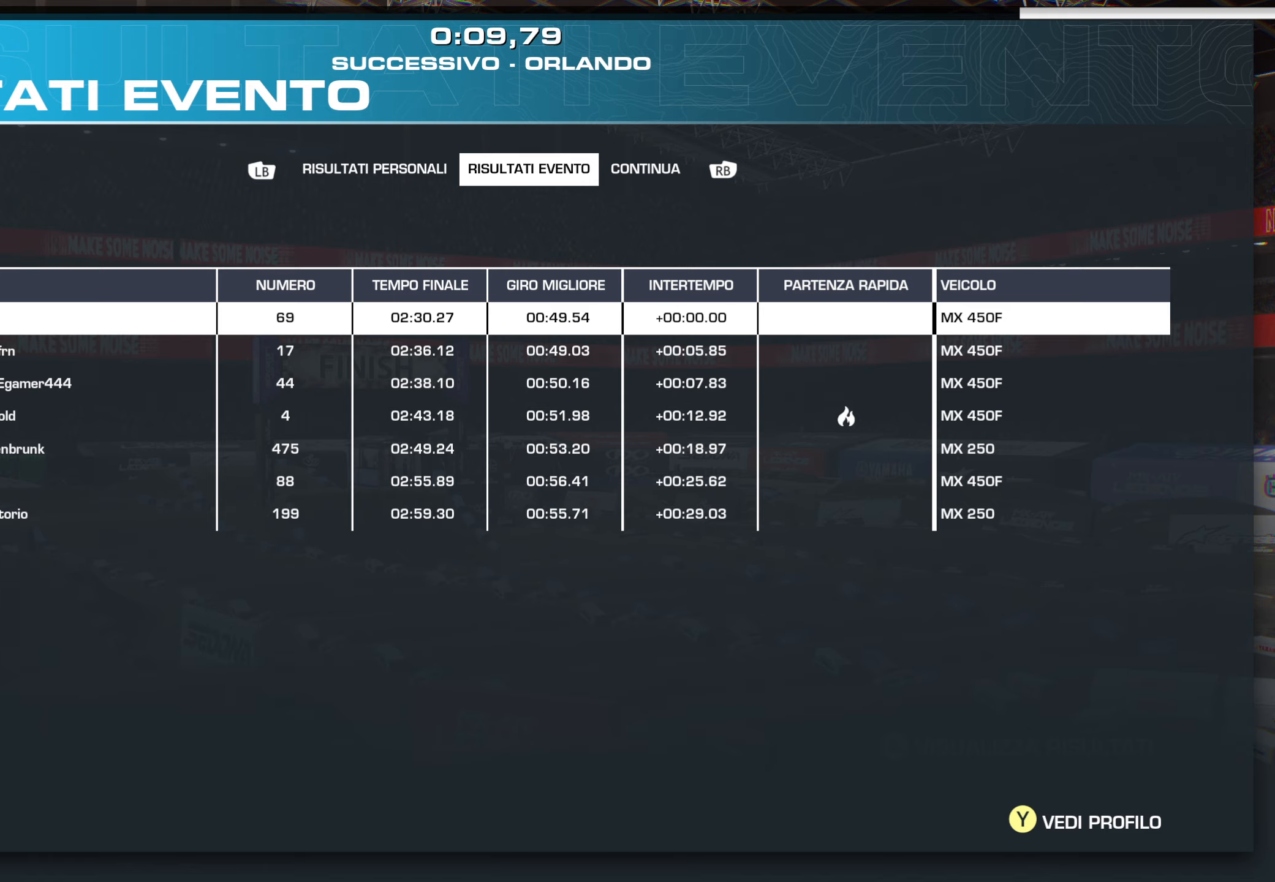
{"buttons": [], "left_stick": "center", "right_stick": "center", "events": [[83, "left_stick", "down"], [250, "left_stick", "center"]]}
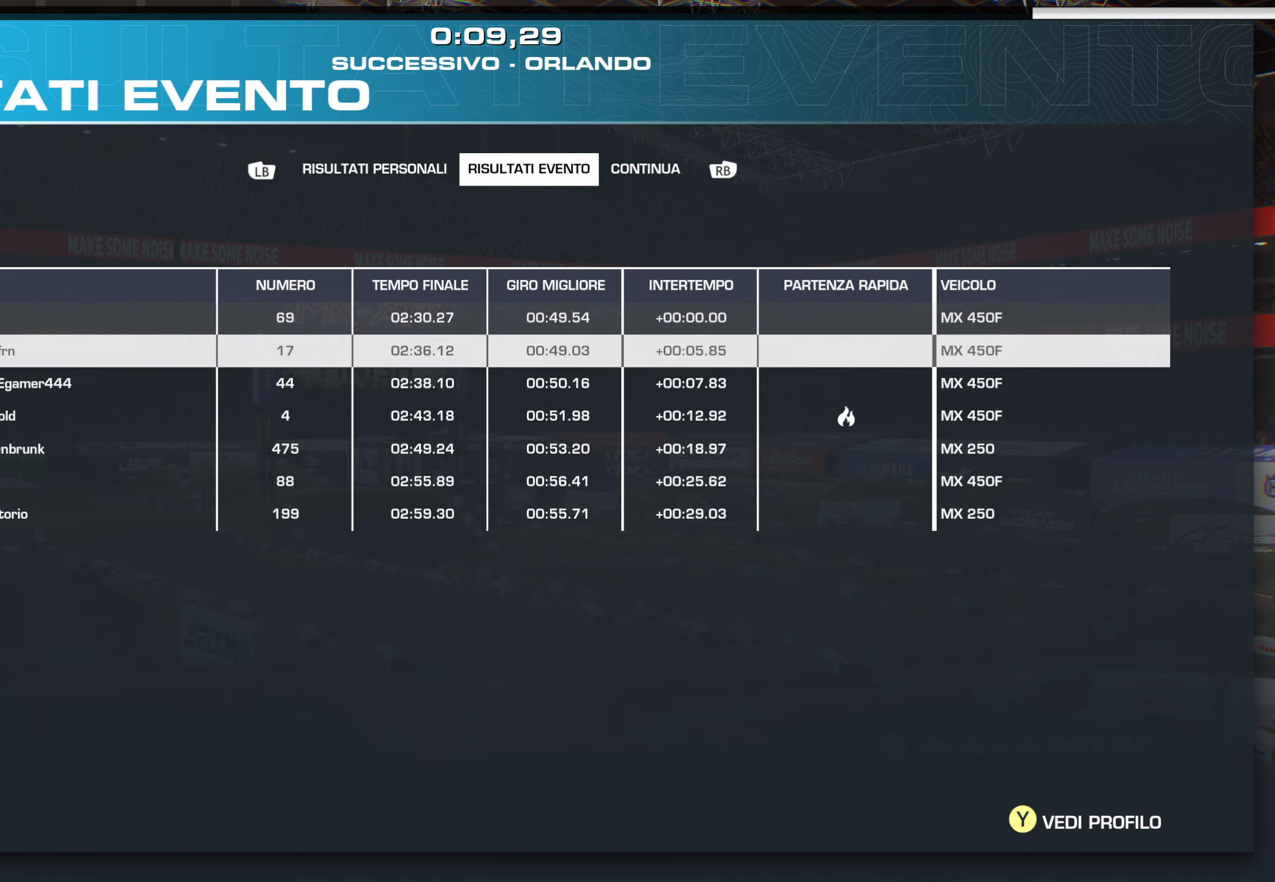
{"buttons": [], "left_stick": "center", "right_stick": "center", "events": [[50, "left_stick", "up"], [217, "left_stick", "center"]]}
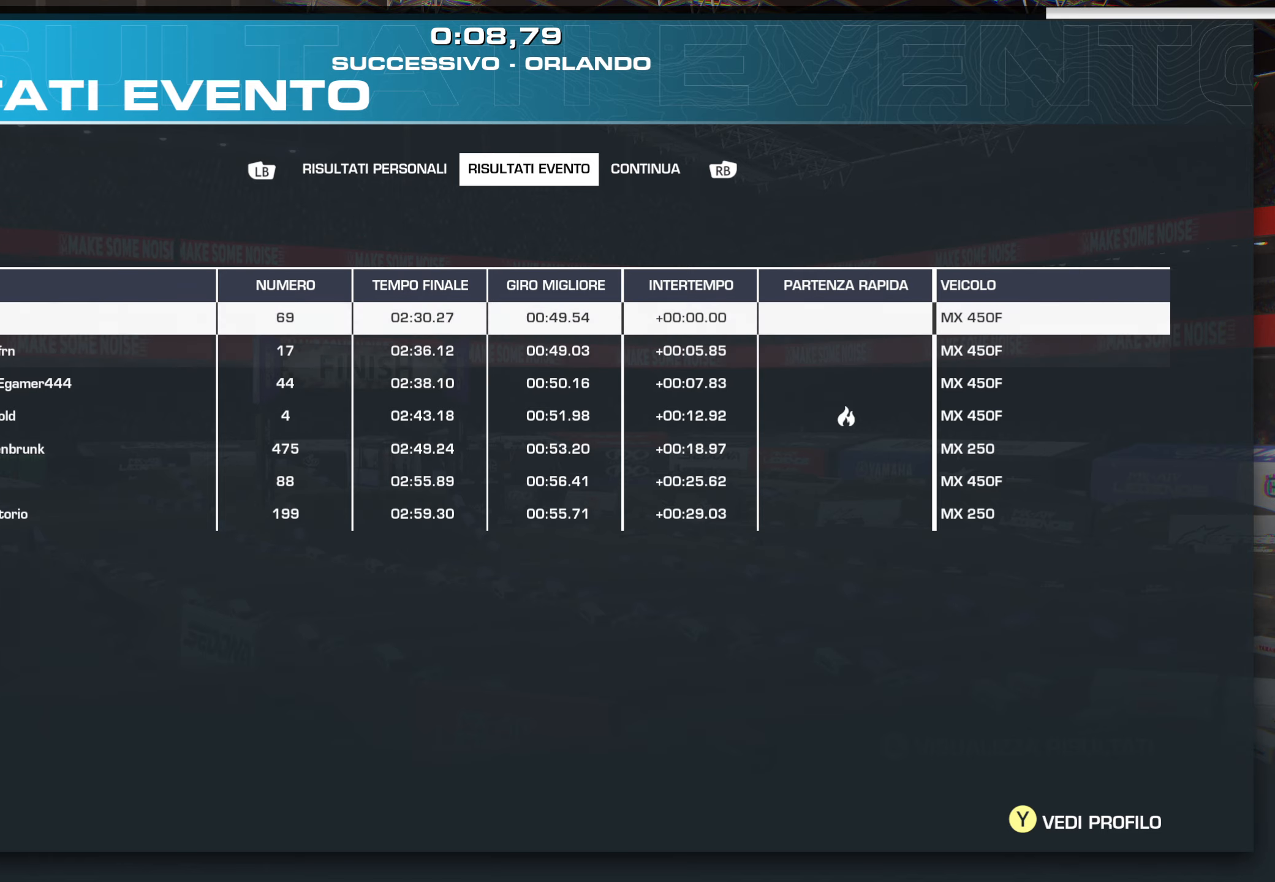
{"buttons": [], "left_stick": "center", "right_stick": "center", "events": []}
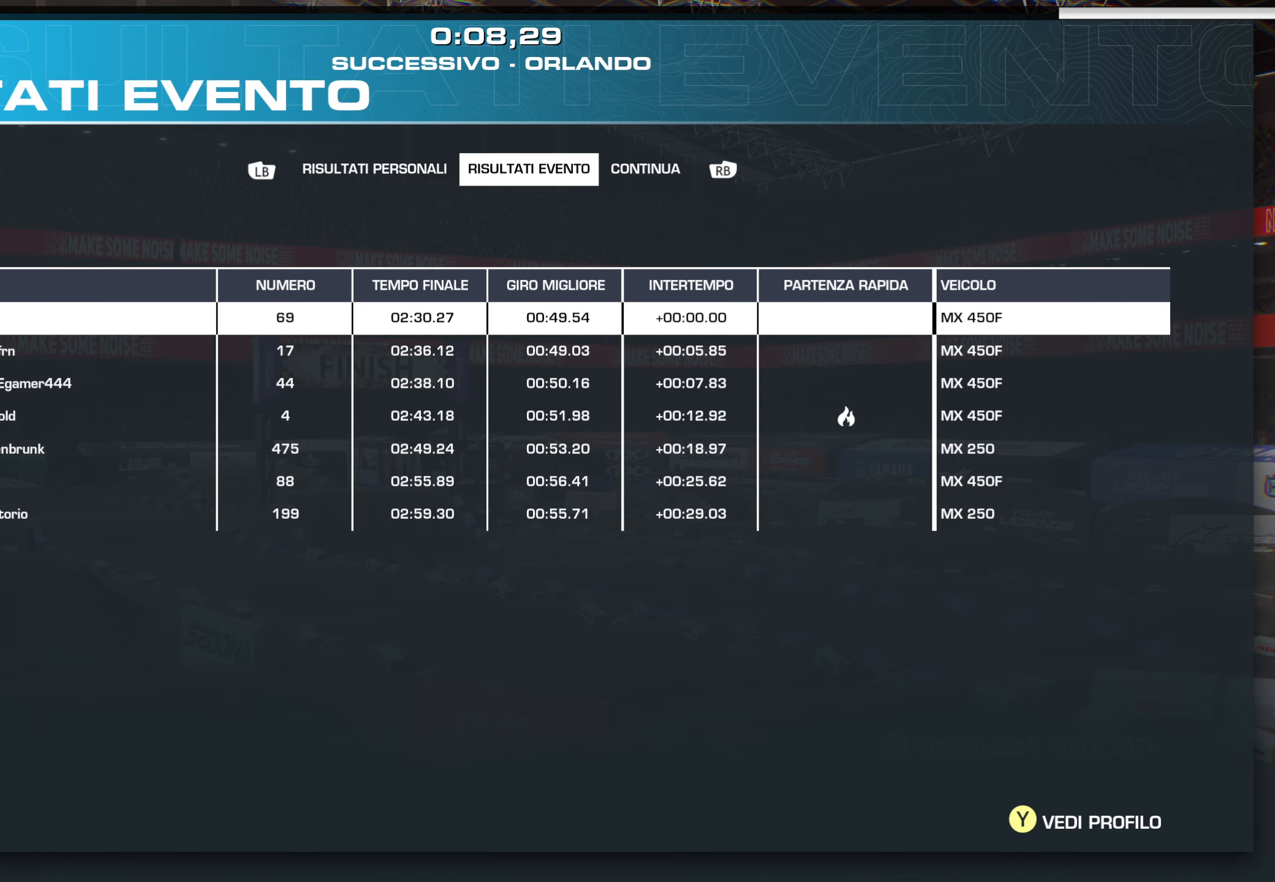
{"buttons": [], "left_stick": "center", "right_stick": "center", "events": [[200, "left_stick", "down"], [367, "left_stick", "center"]]}
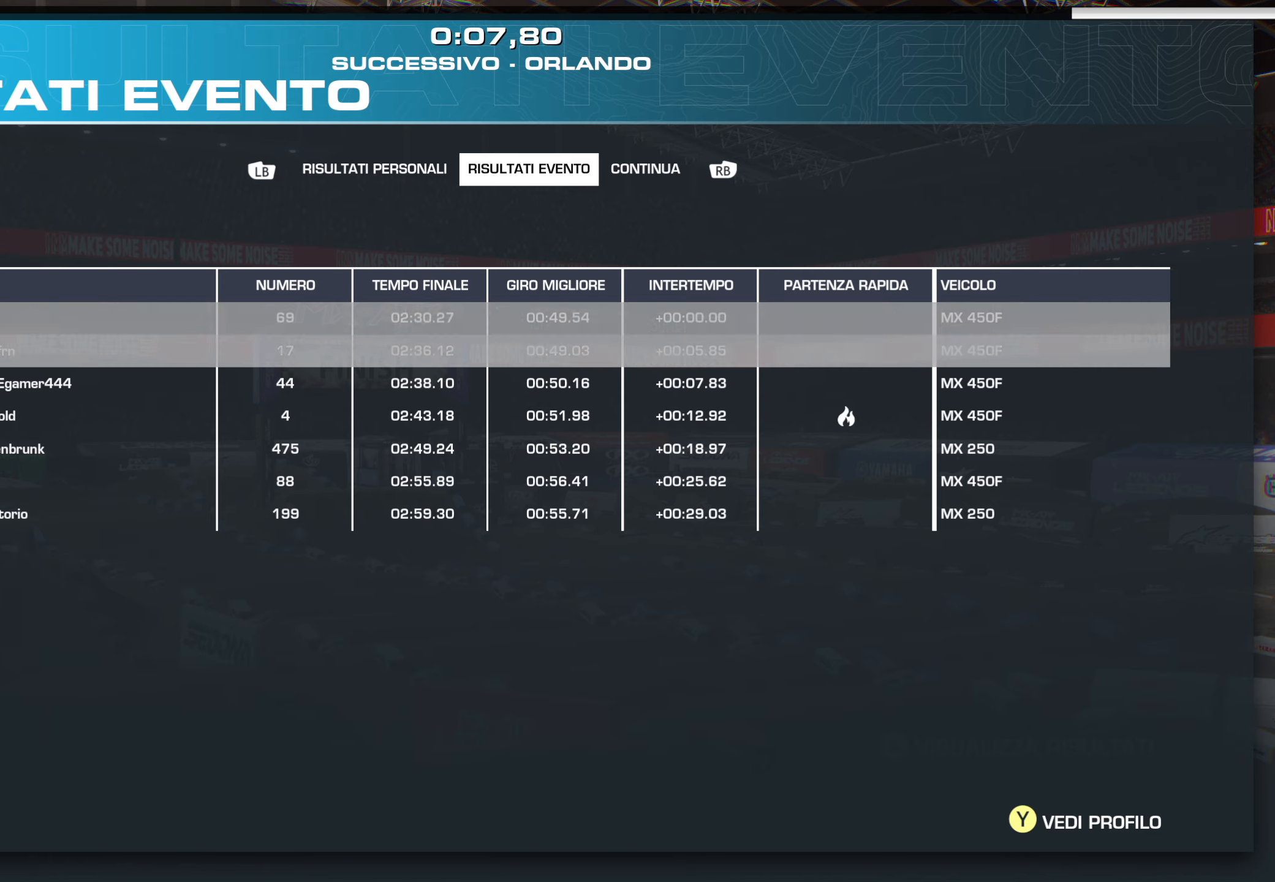
{"buttons": [], "left_stick": "center", "right_stick": "center", "events": [[183, "left_stick", "up"], [317, "left_stick", "center"]]}
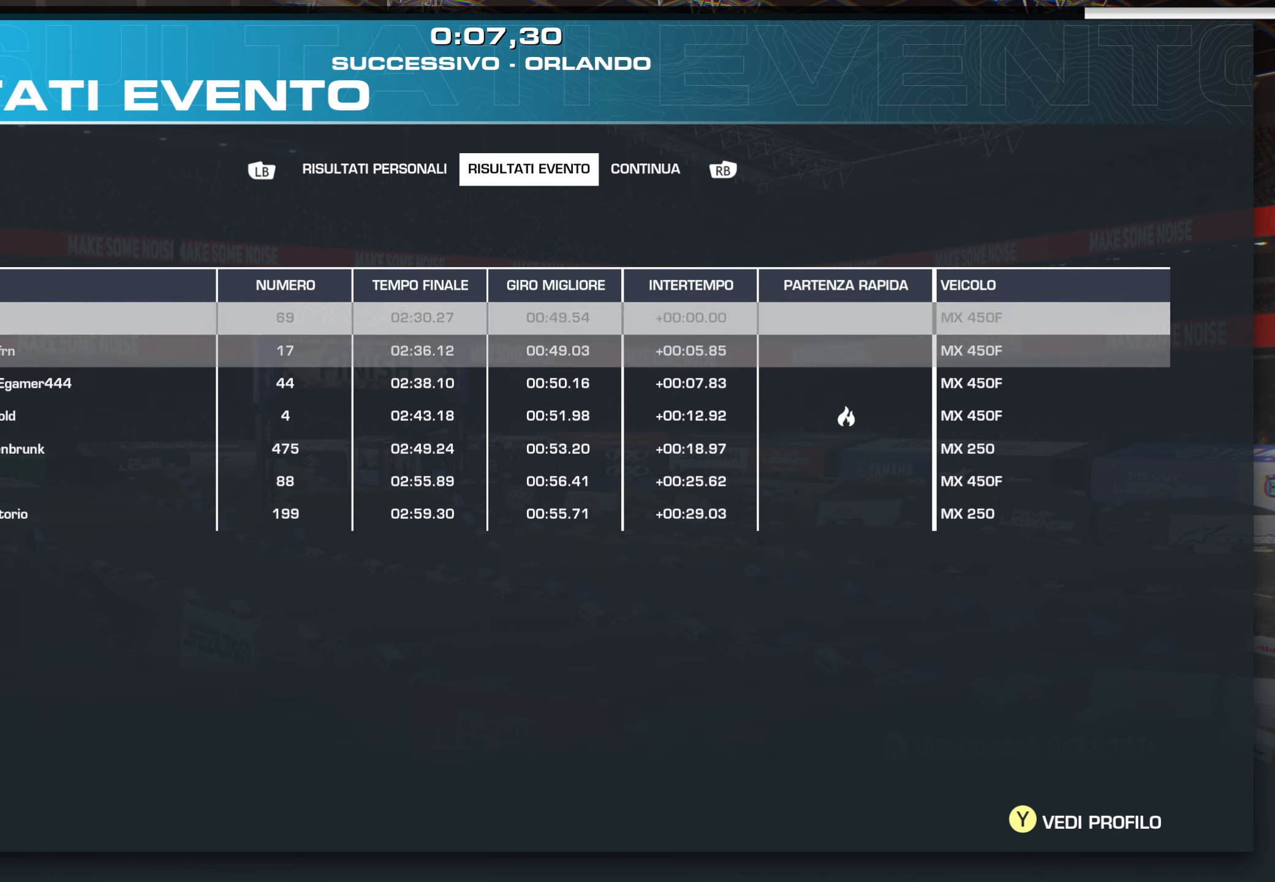
{"buttons": [], "left_stick": "center", "right_stick": "center", "events": [[167, "left_stick", "down"], [300, "left_stick", "center"]]}
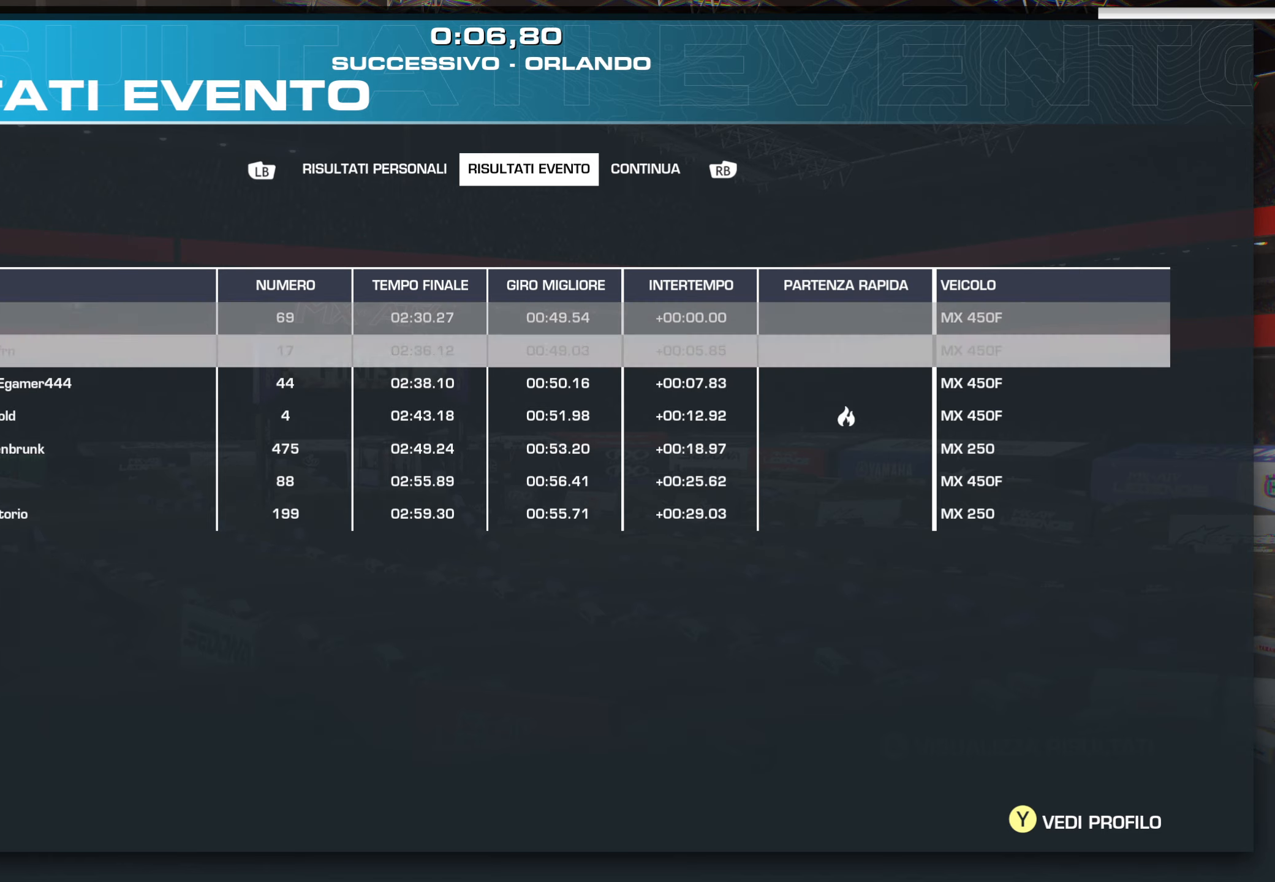
{"buttons": [], "left_stick": "center", "right_stick": "center", "events": [[250, "left_stick", "up"], [383, "left_stick", "center"]]}
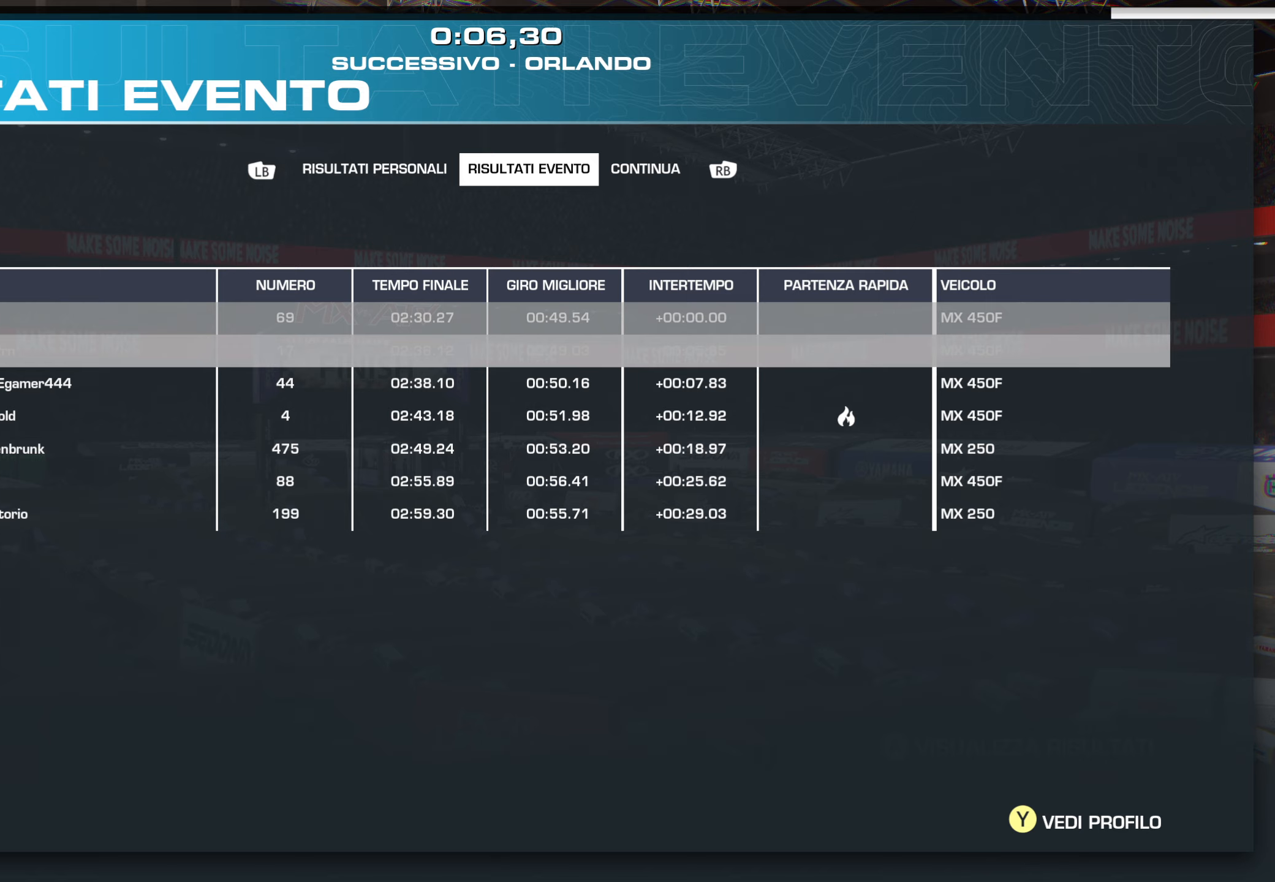
{"buttons": [], "left_stick": "center", "right_stick": "center", "events": [[183, "left_stick", "down"], [317, "left_stick", "center"]]}
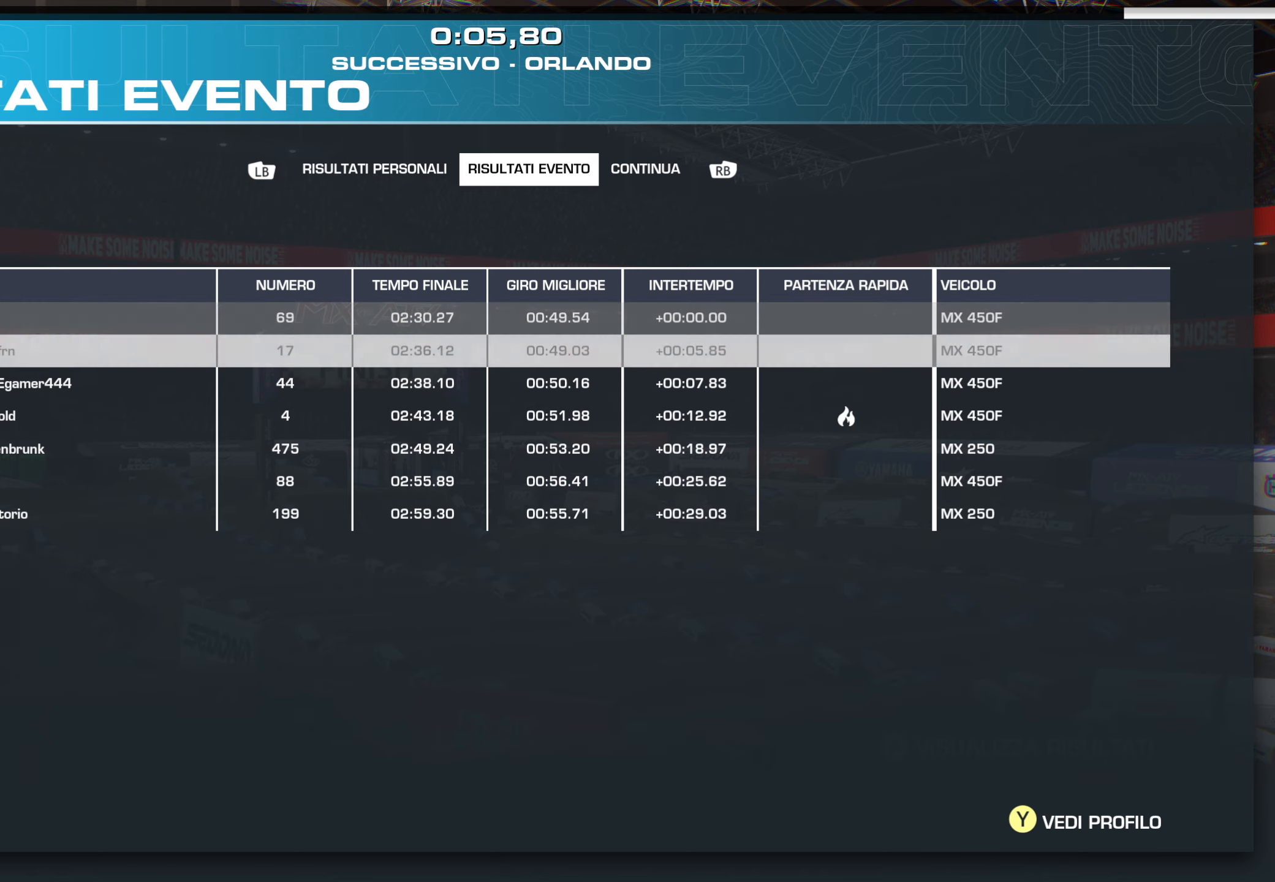
{"buttons": [], "left_stick": "center", "right_stick": "center", "events": [[250, "left_stick", "up"], [400, "left_stick", "center"]]}
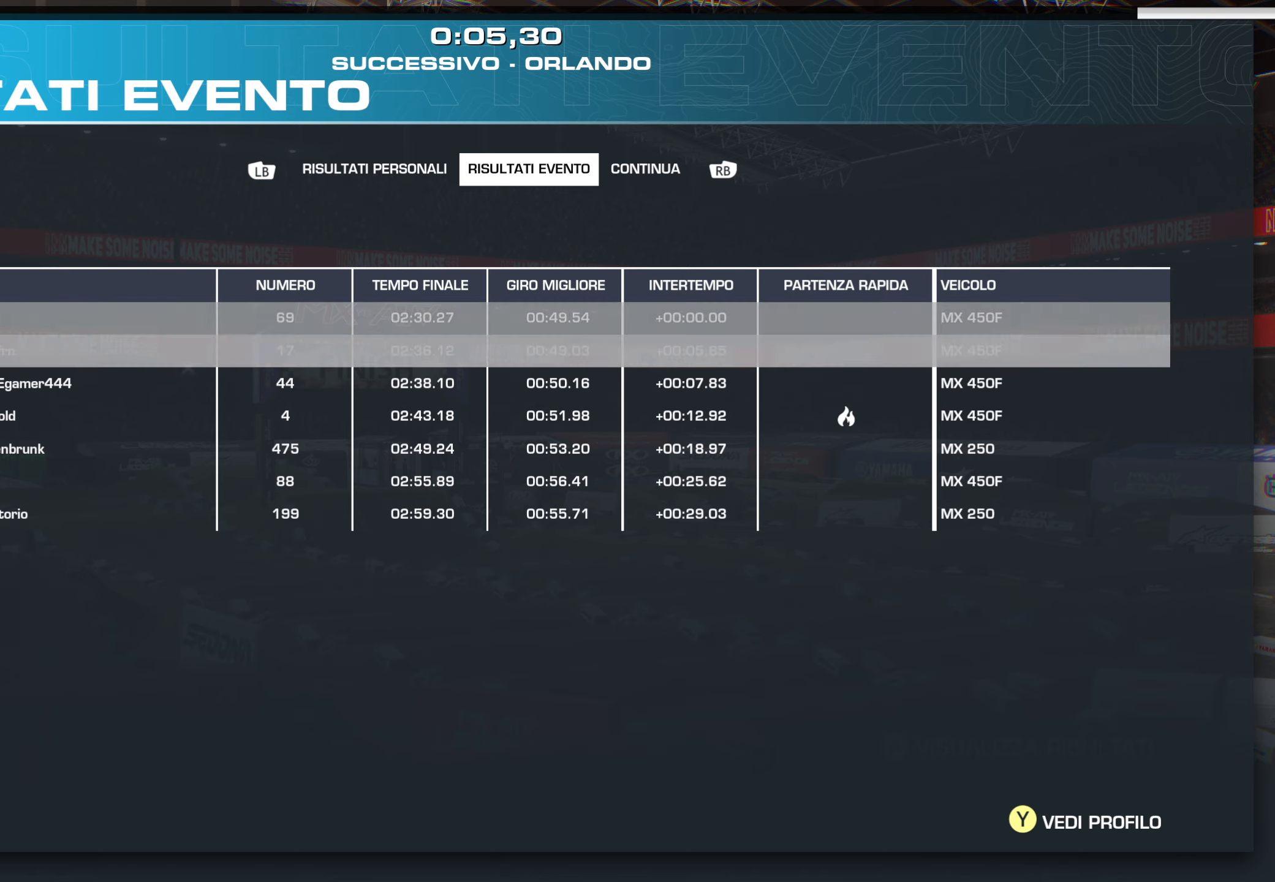
{"buttons": [], "left_stick": "center", "right_stick": "center", "events": []}
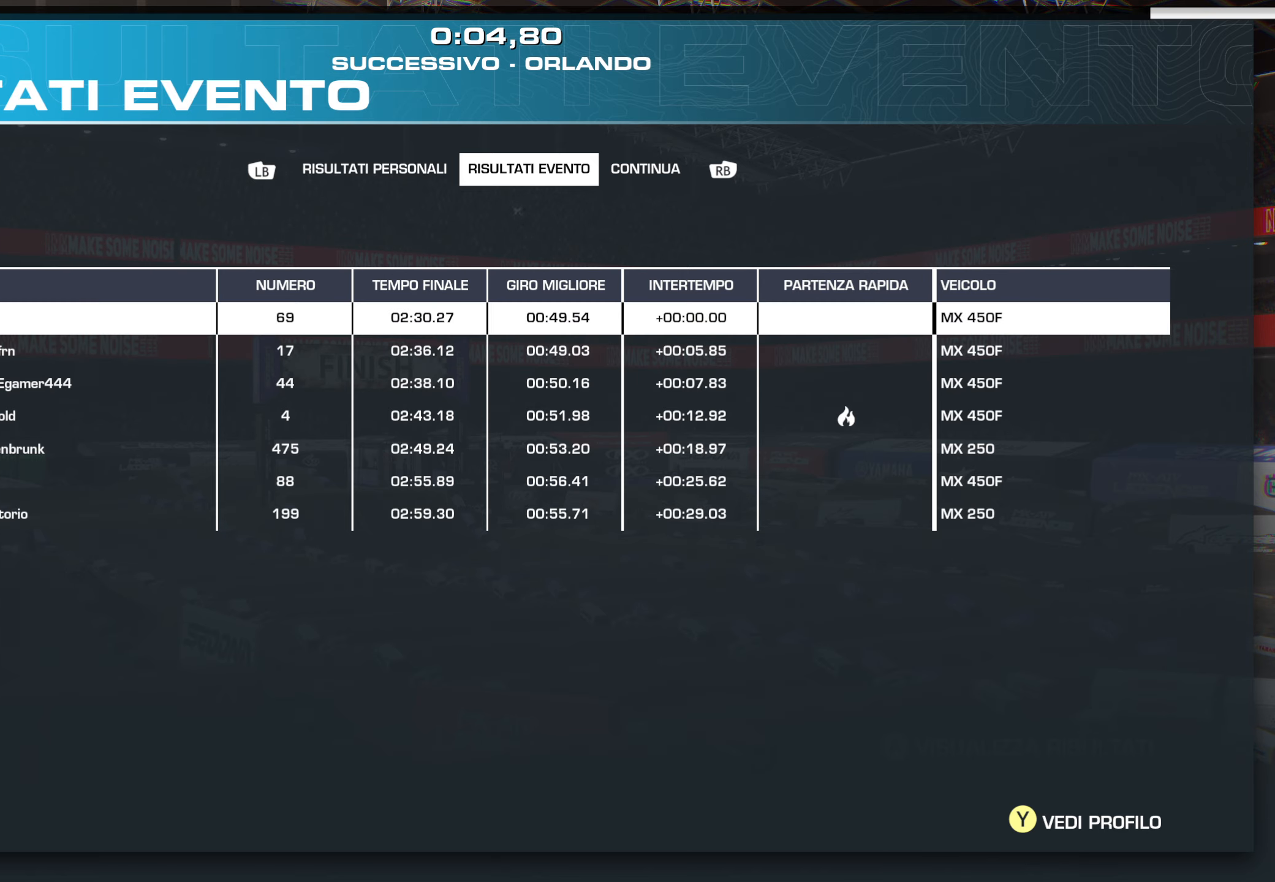
{"buttons": [], "left_stick": "center", "right_stick": "center", "events": [[383, "left_stick", "down"], [500, "left_stick", "center"]]}
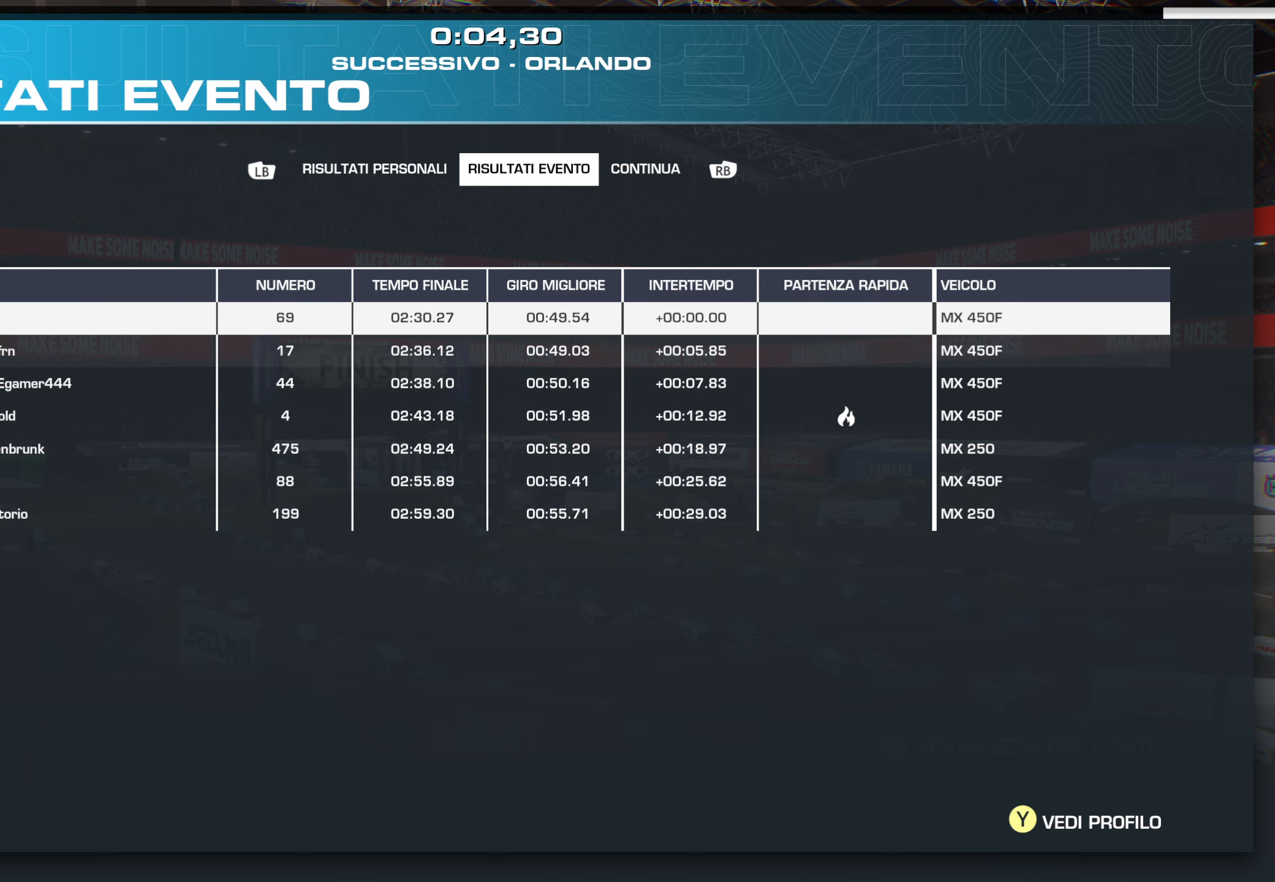
{"buttons": [], "left_stick": "center", "right_stick": "center", "events": []}
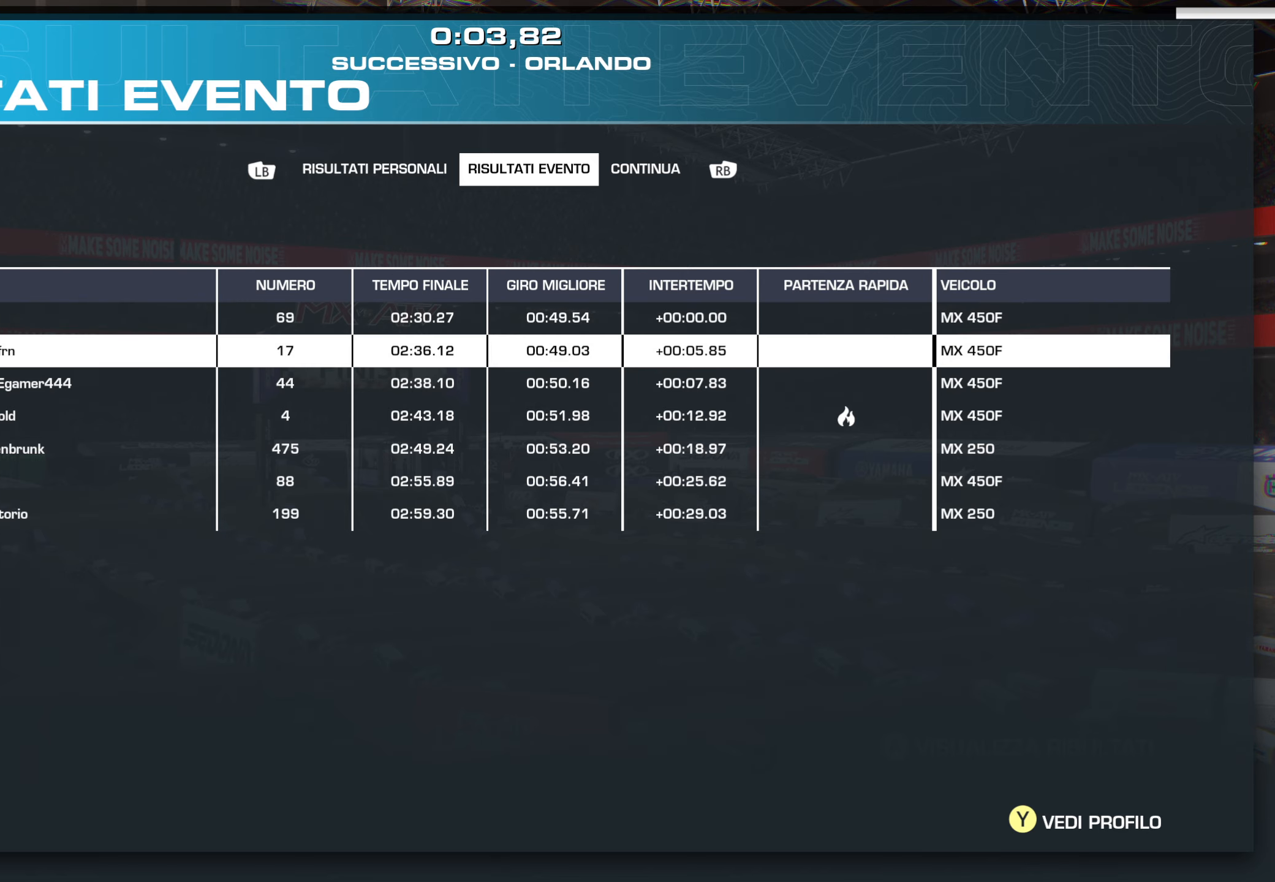
{"buttons": [], "left_stick": "center", "right_stick": "center", "events": [[67, "left_stick", "up"], [267, "left_stick", "center"]]}
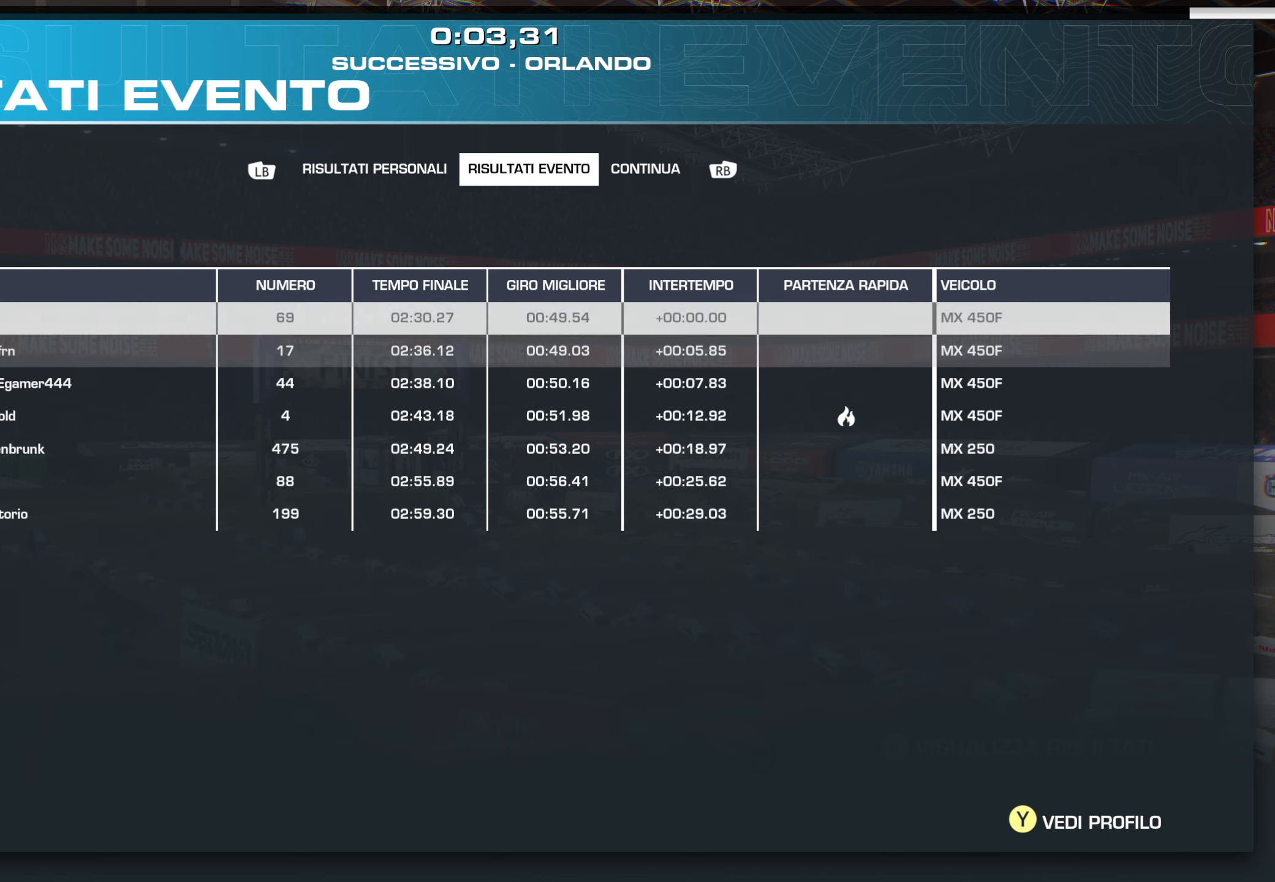
{"buttons": [], "left_stick": "center", "right_stick": "center", "events": []}
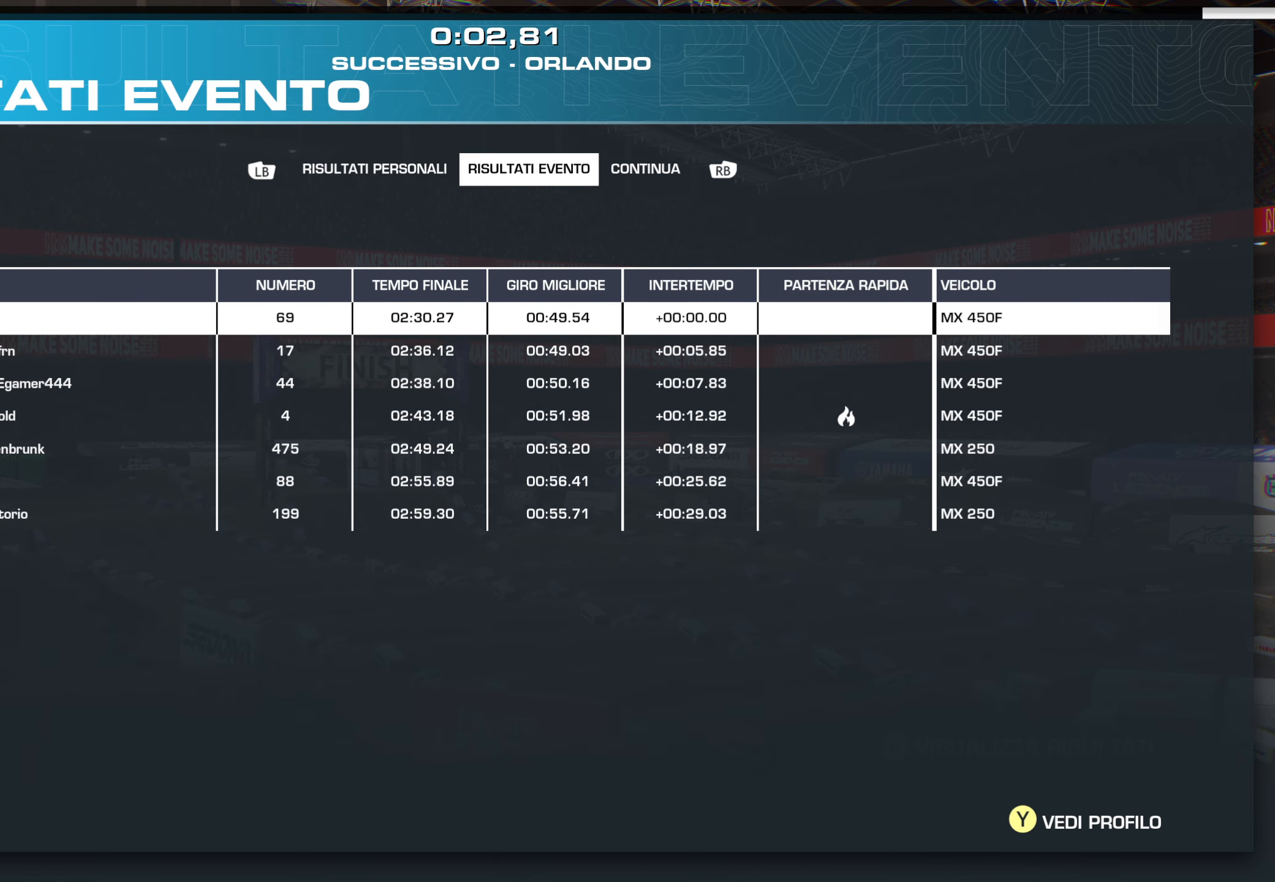
{"buttons": [], "left_stick": "center", "right_stick": "center", "events": [[17, "left_stick", "down"], [150, "left_stick", "center"]]}